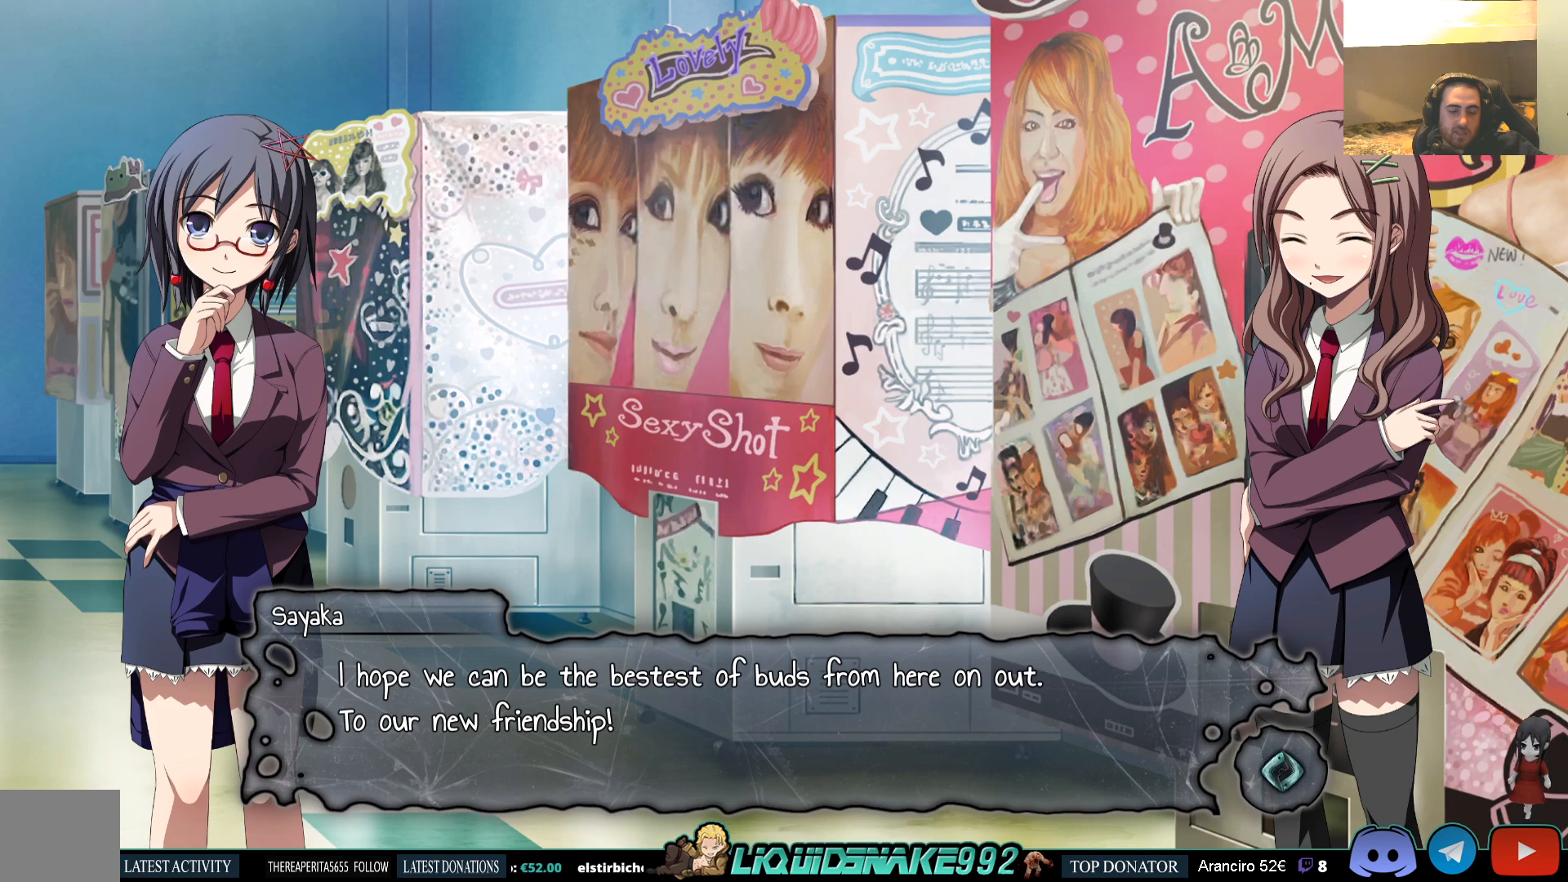
Gameplay with a controller (PlayStation layout); each line is a JSON object with the inputs held at the frame after it. "events" lists button and stick changes between this image and that frame as [ms after this image, input, new state], when the widget could be followed in between.
{"buttons": ["CROSS"], "left_stick": "center", "right_stick": "center", "events": [[467, "CROSS", "down"]]}
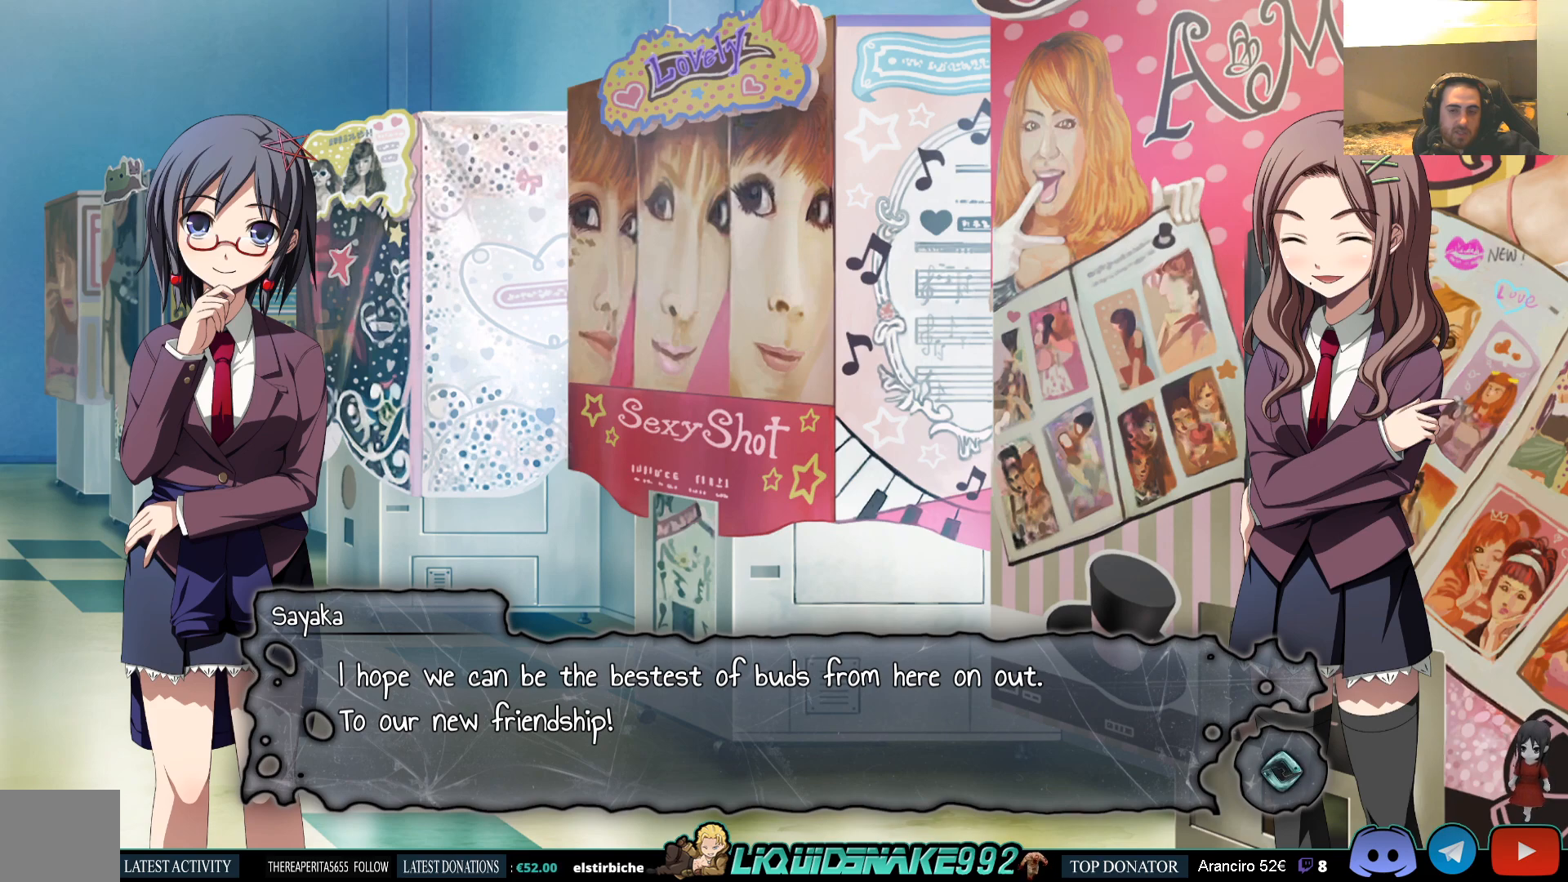
{"buttons": ["CROSS"], "left_stick": "center", "right_stick": "center", "events": [[83, "CROSS", "up"], [433, "CROSS", "down"]]}
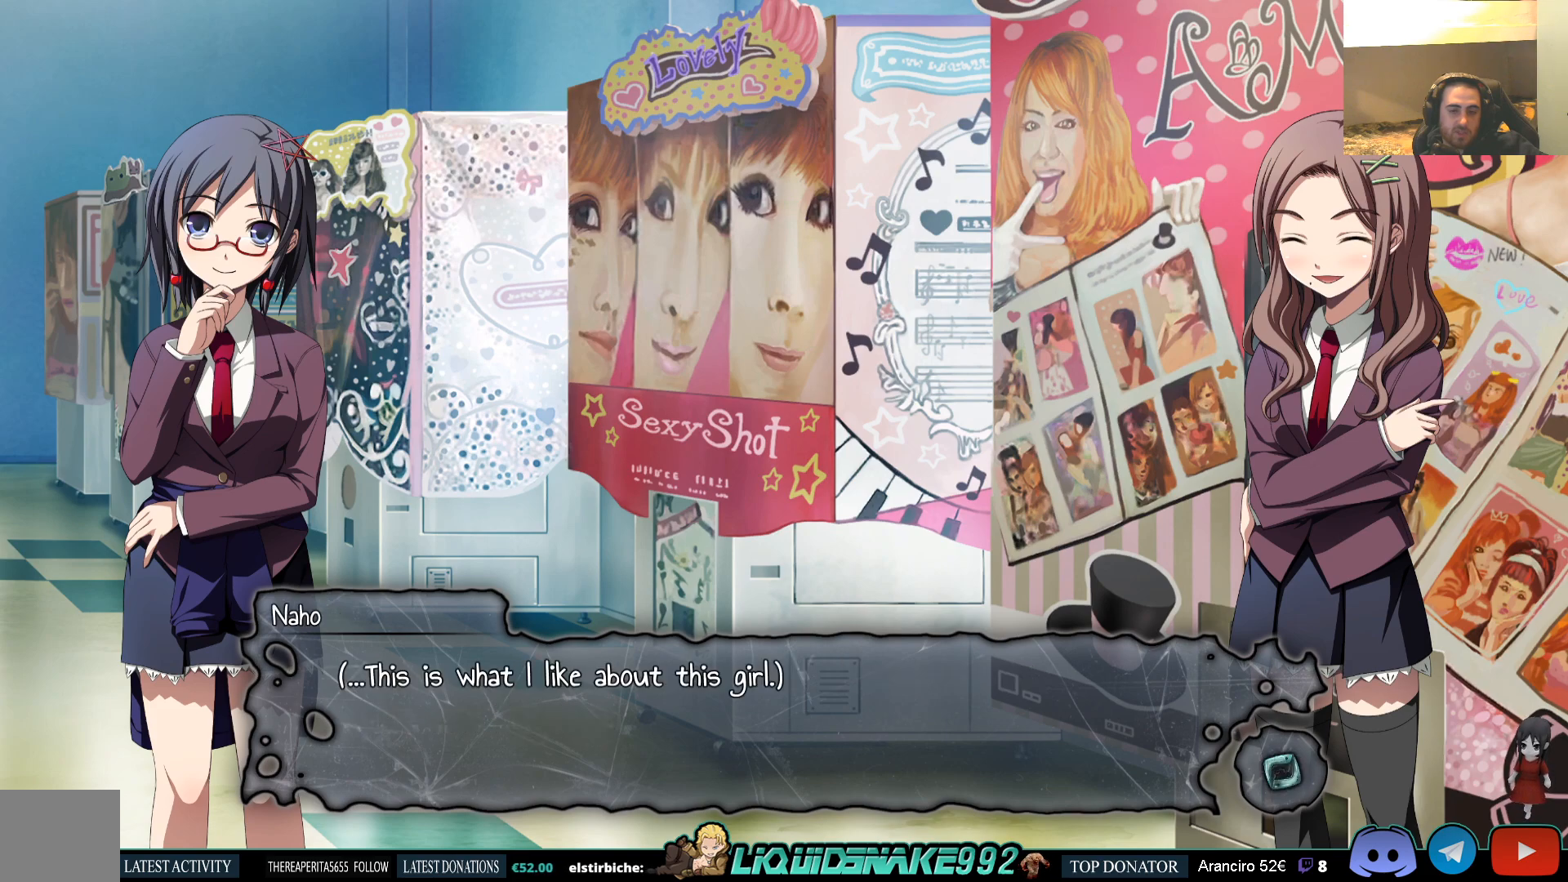
{"buttons": [], "left_stick": "center", "right_stick": "center", "events": [[67, "CROSS", "up"]]}
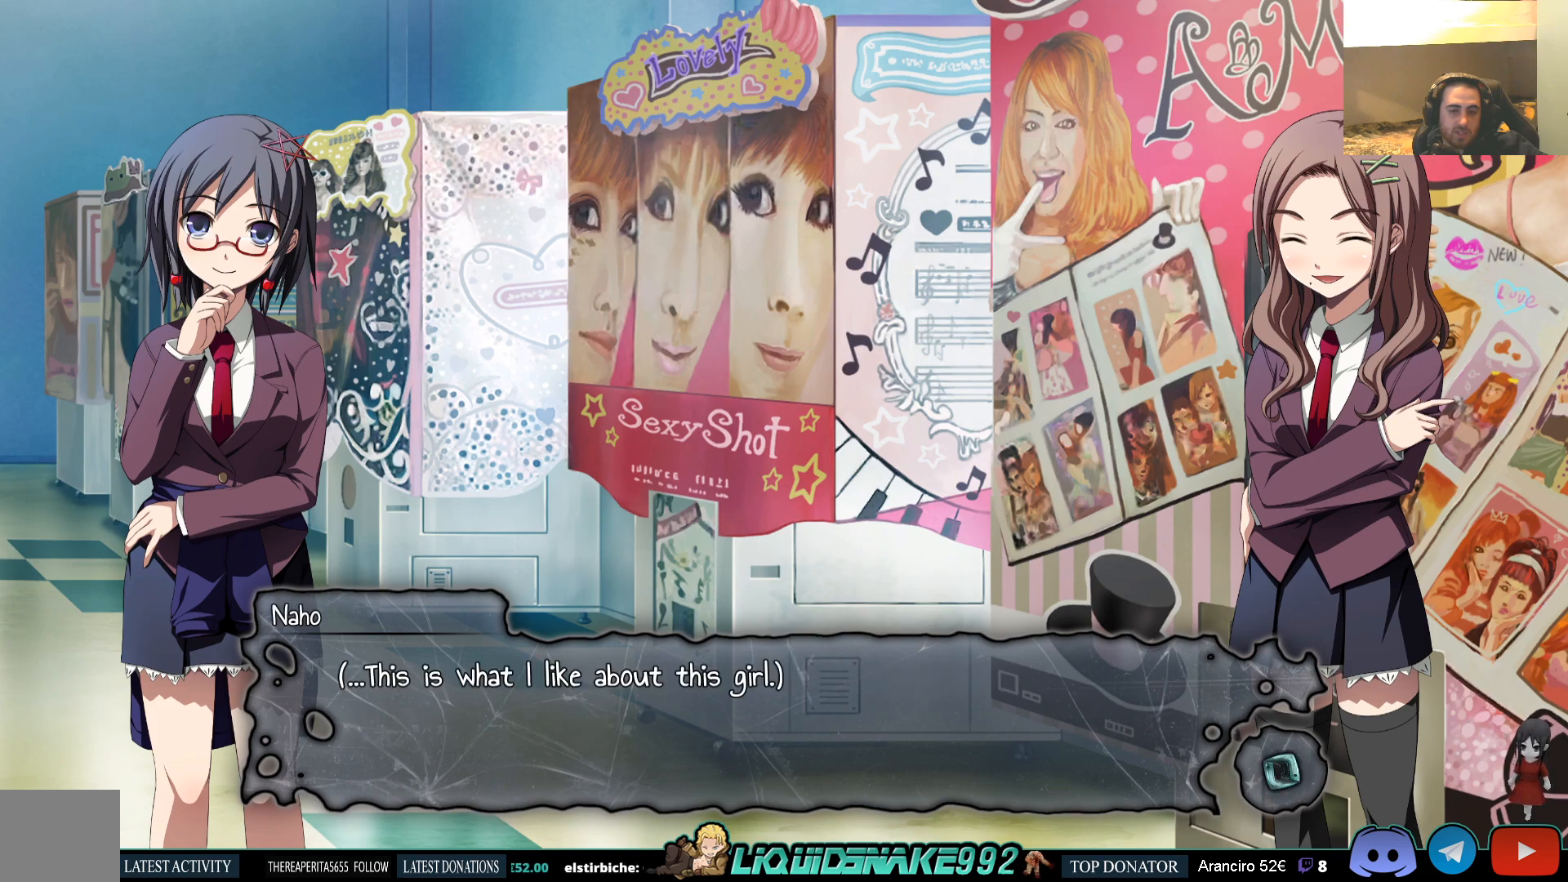
{"buttons": [], "left_stick": "center", "right_stick": "center", "events": []}
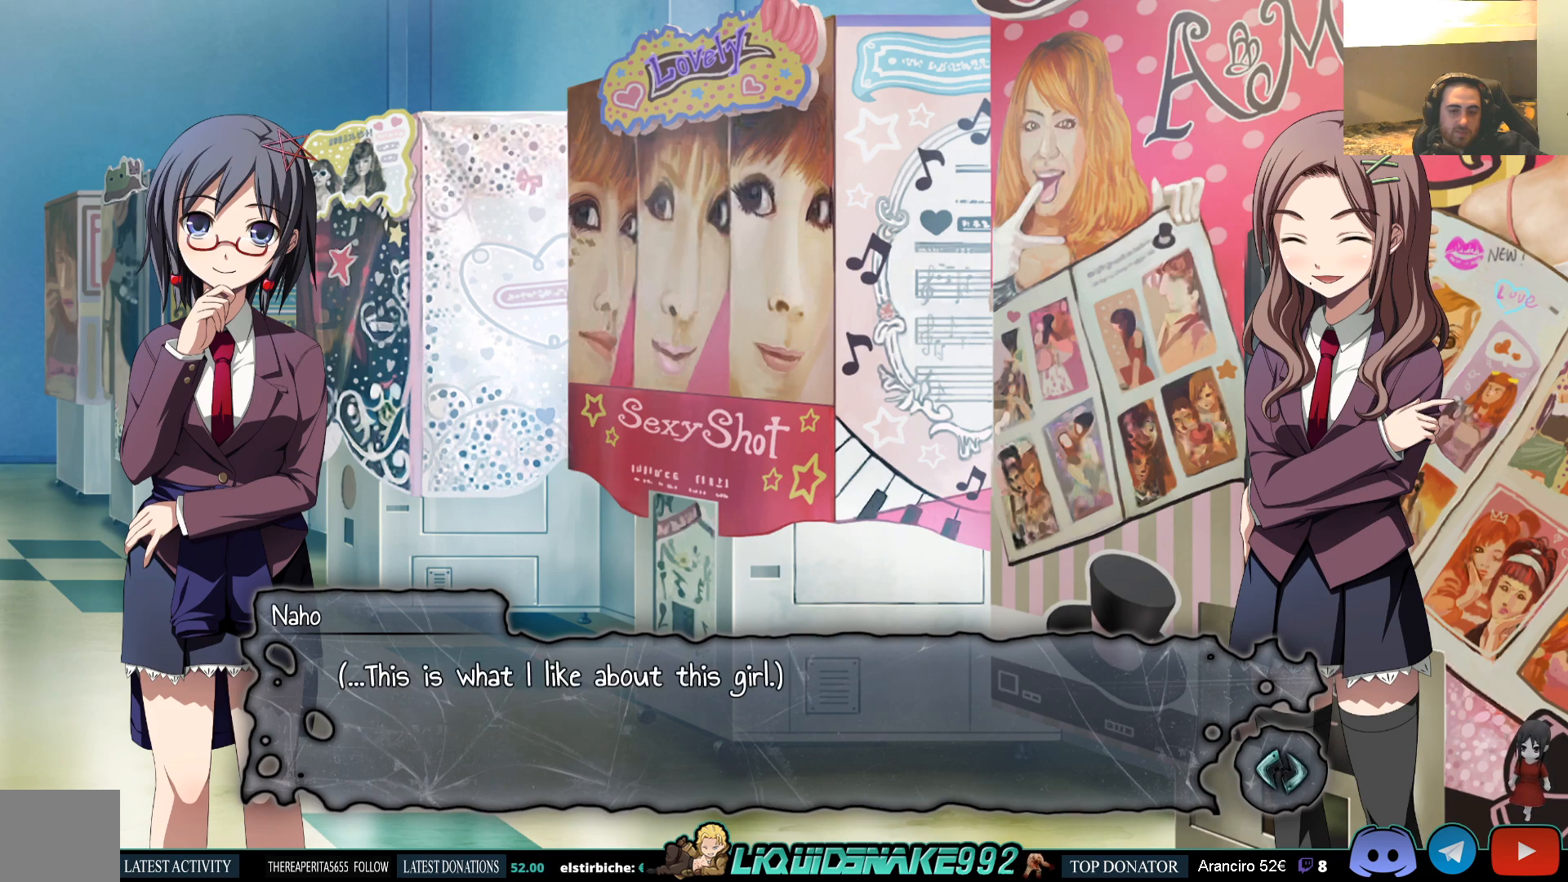
{"buttons": [], "left_stick": "center", "right_stick": "center", "events": []}
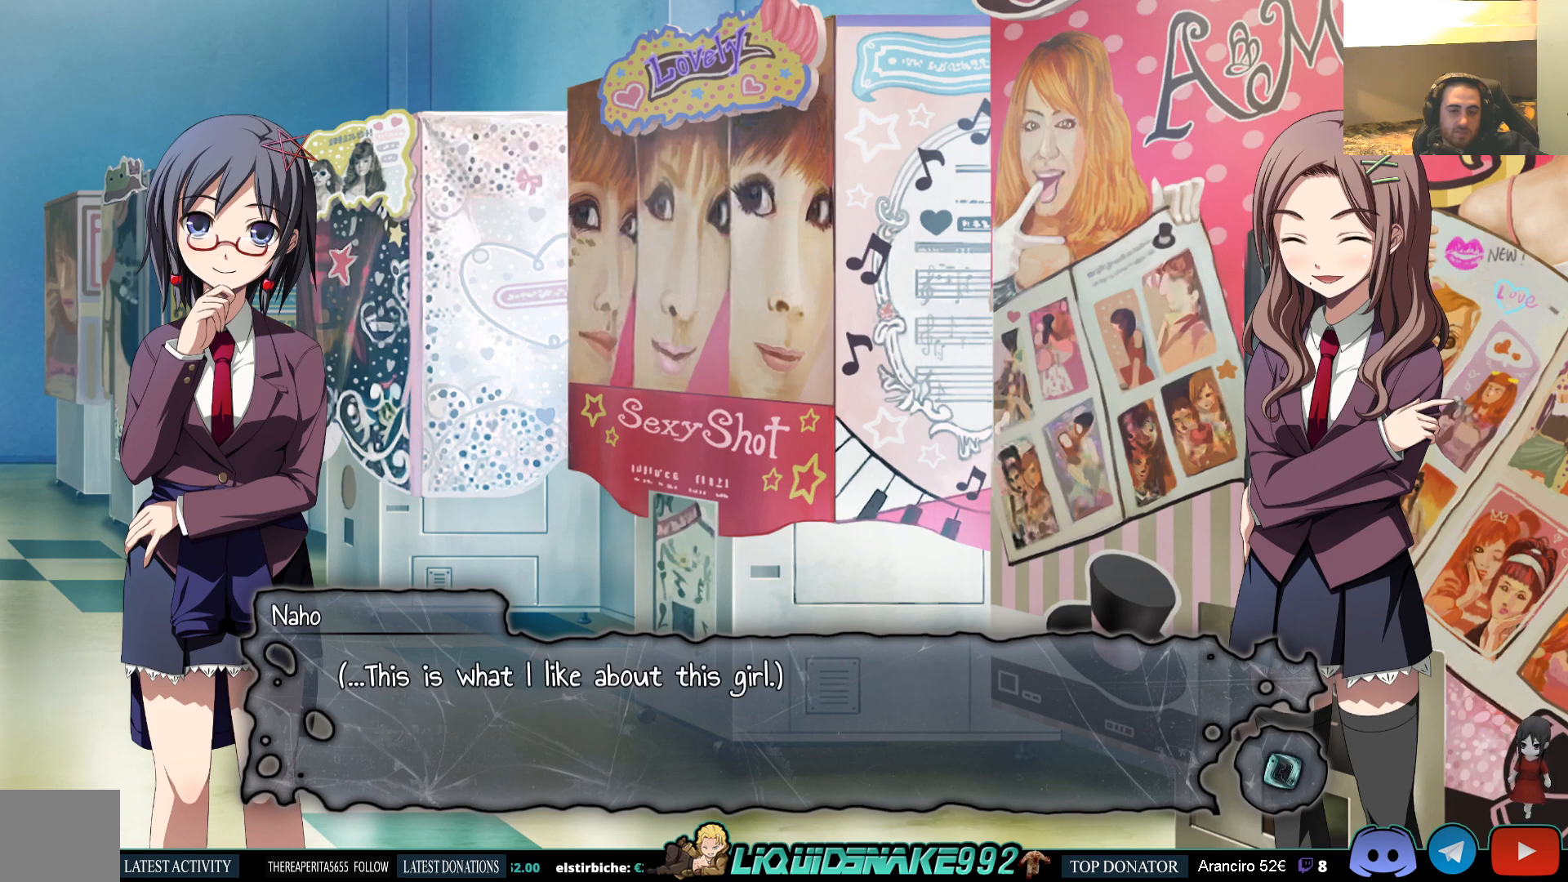
{"buttons": [], "left_stick": "center", "right_stick": "center", "events": []}
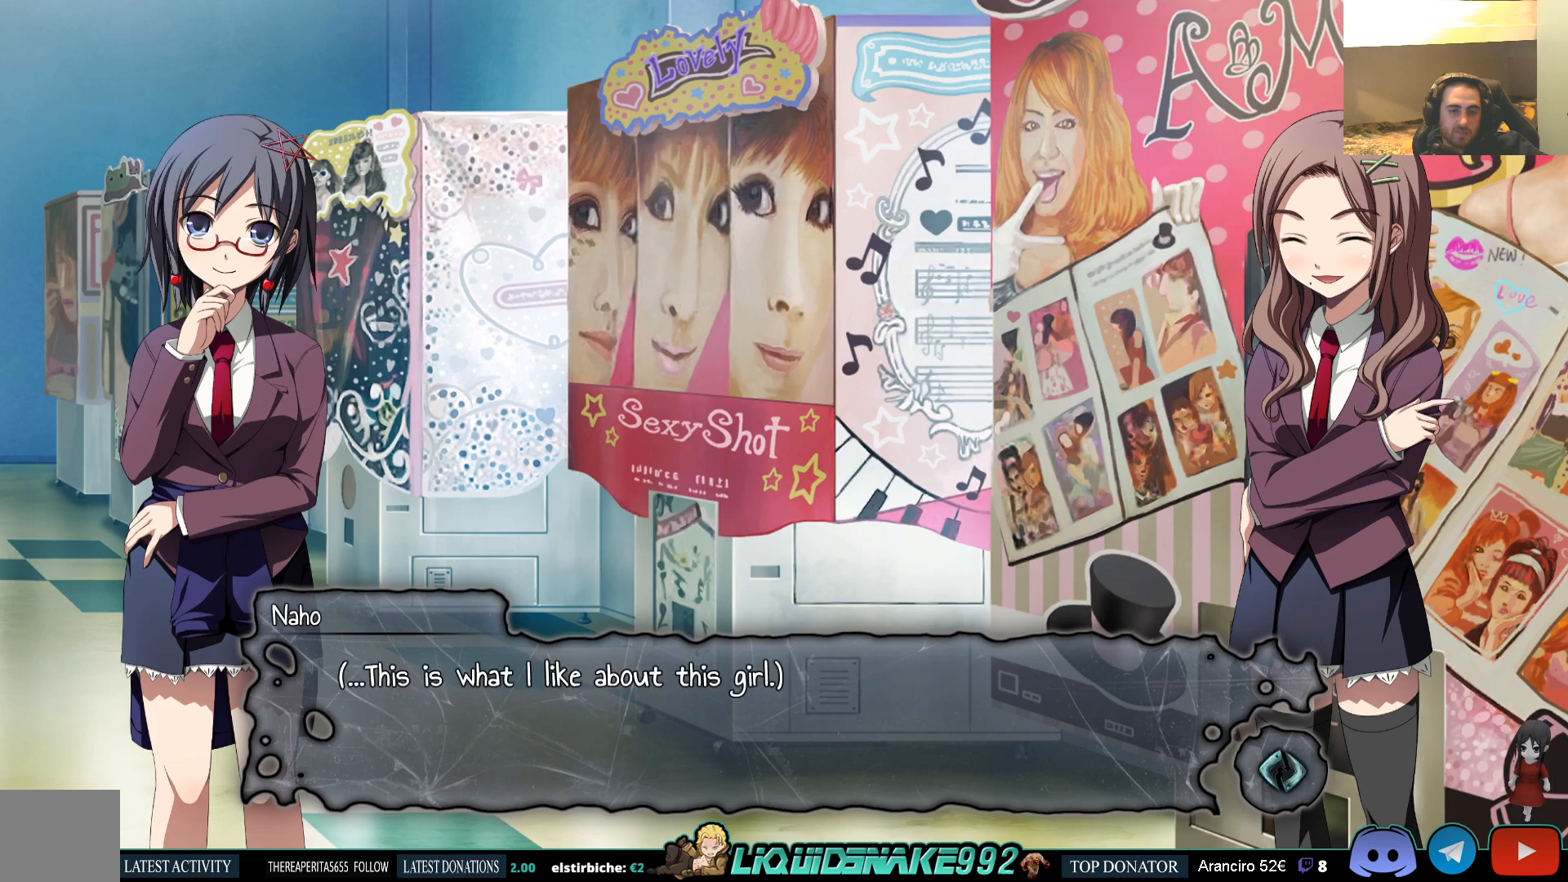
{"buttons": [], "left_stick": "center", "right_stick": "center", "events": []}
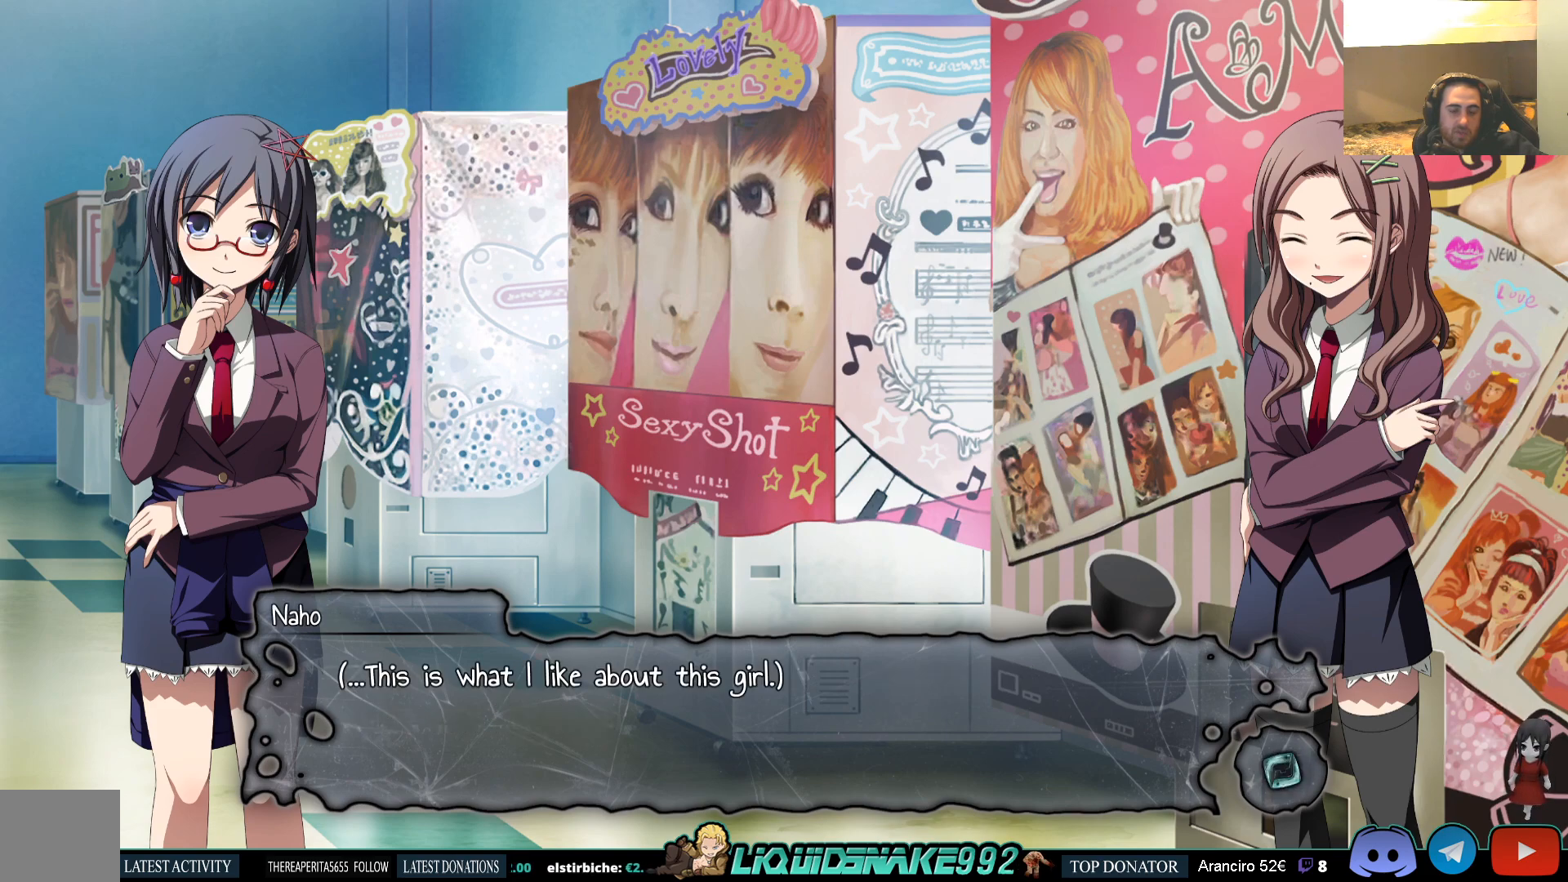
{"buttons": [], "left_stick": "center", "right_stick": "center", "events": []}
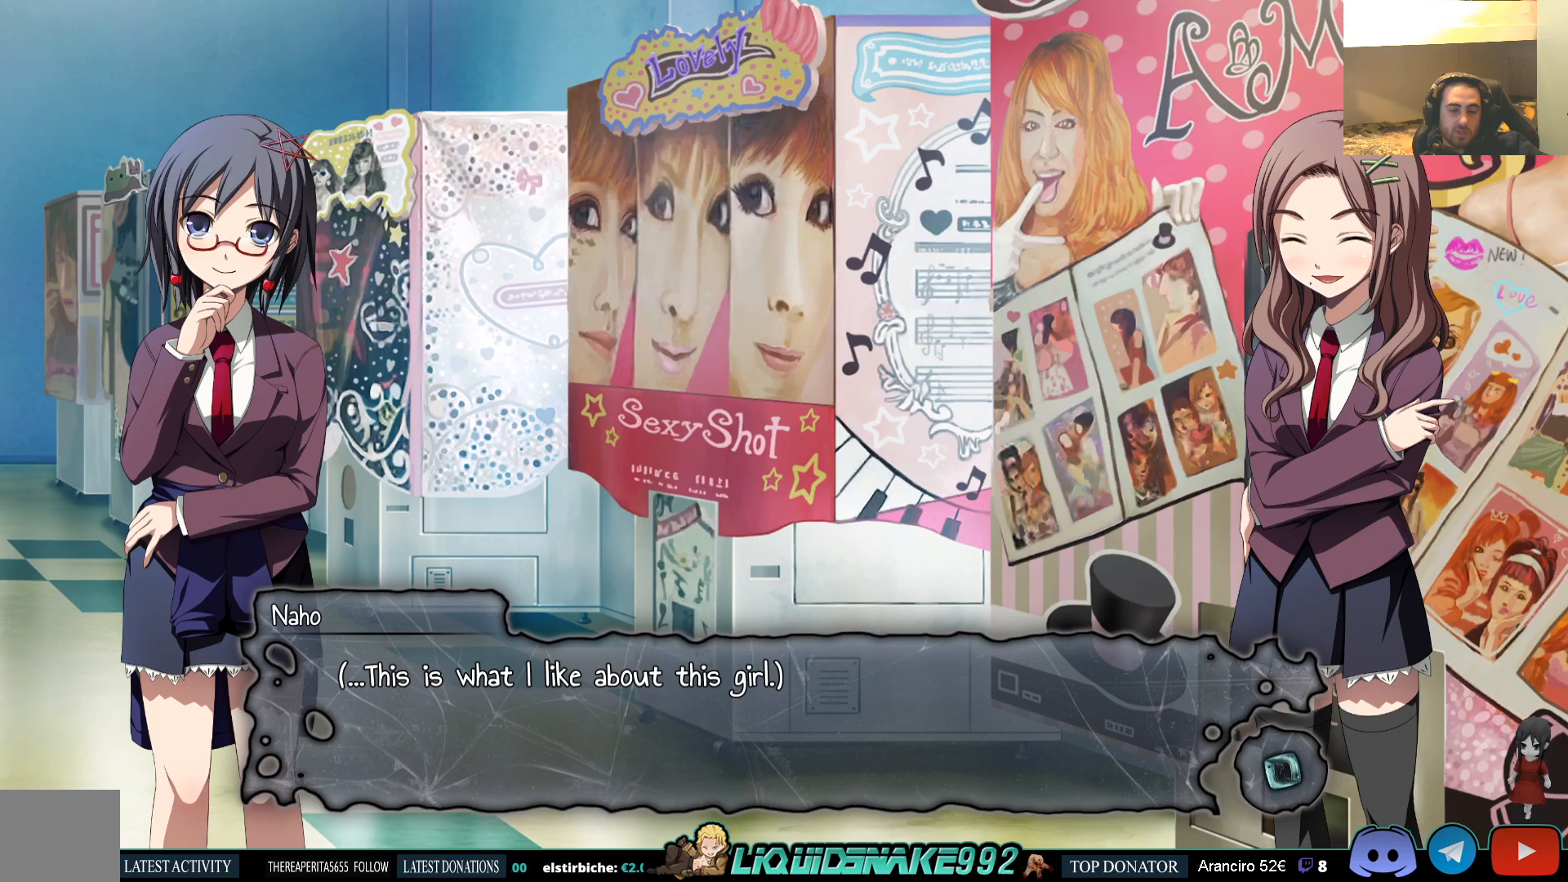
{"buttons": [], "left_stick": "center", "right_stick": "center", "events": []}
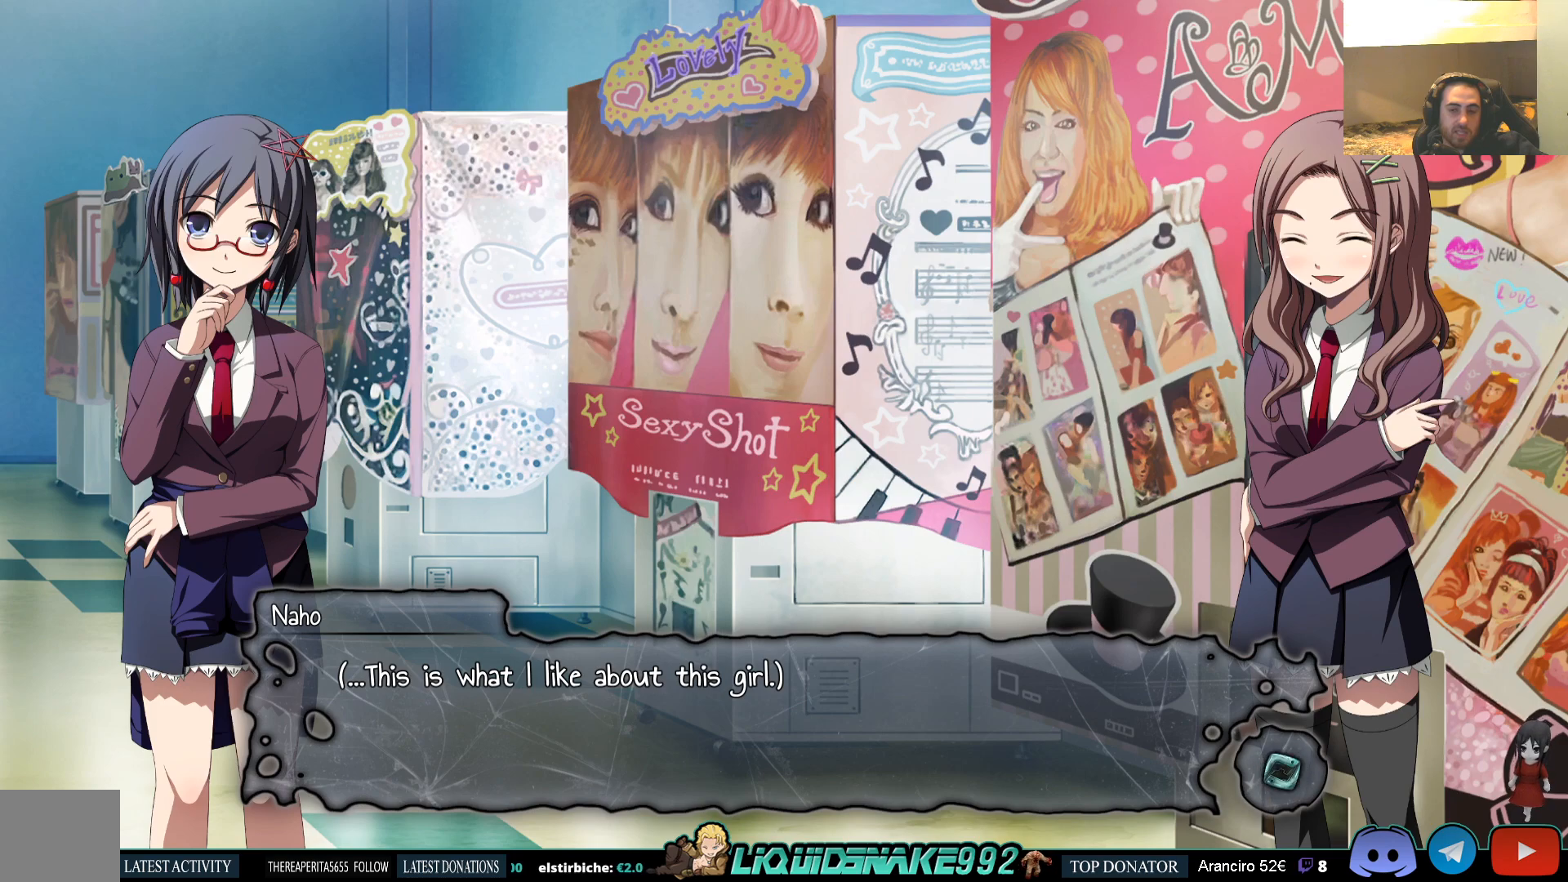
{"buttons": [], "left_stick": "center", "right_stick": "center", "events": [[267, "CROSS", "down"], [383, "CROSS", "up"]]}
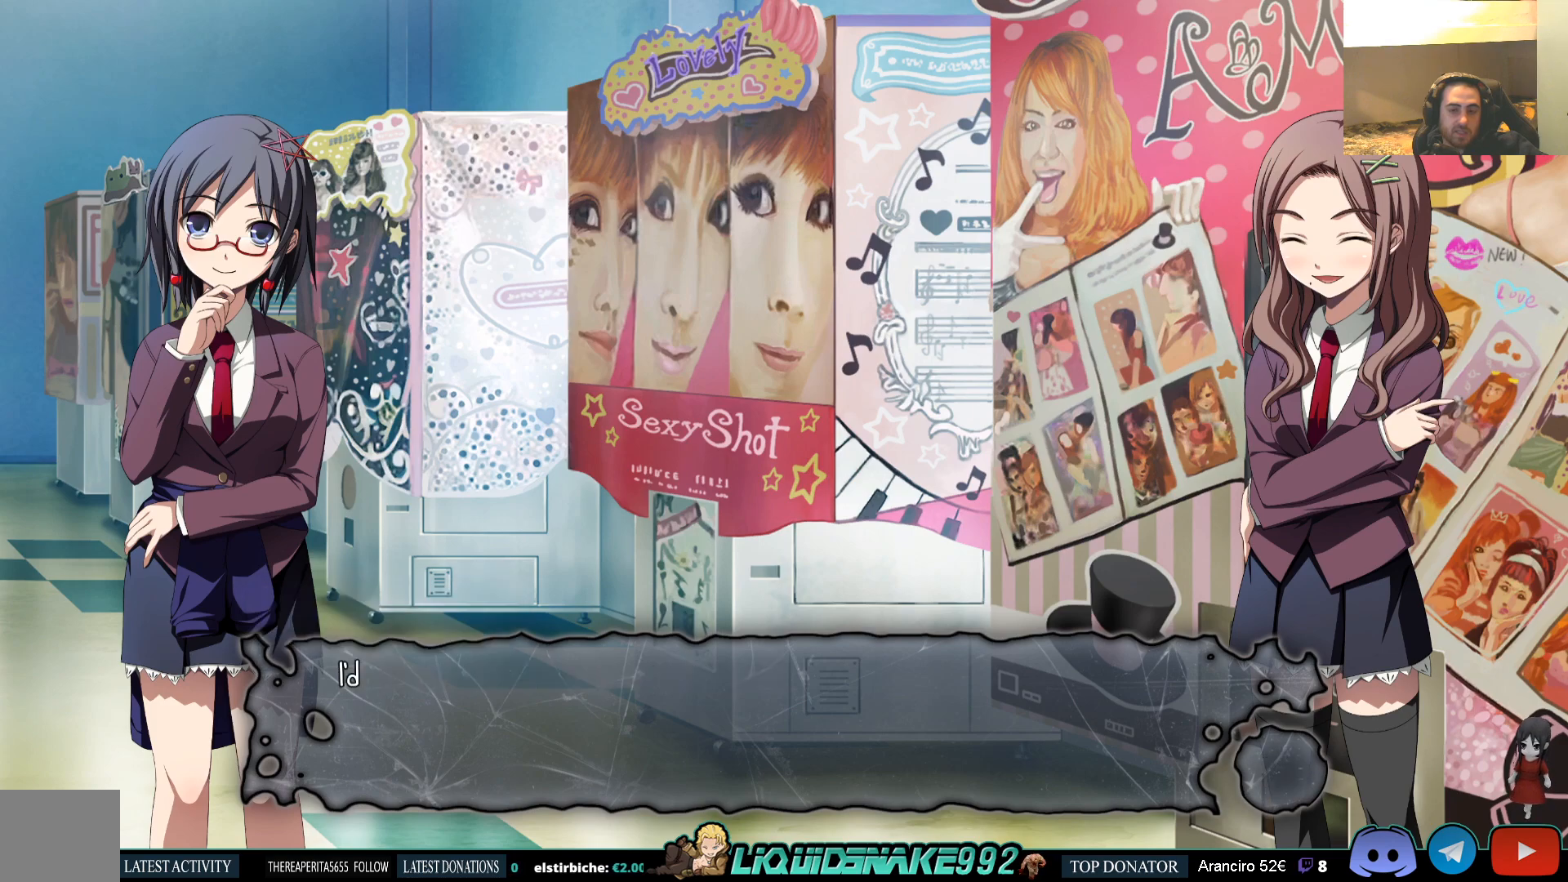
{"buttons": [], "left_stick": "center", "right_stick": "center", "events": [[267, "CROSS", "down"], [383, "CROSS", "up"]]}